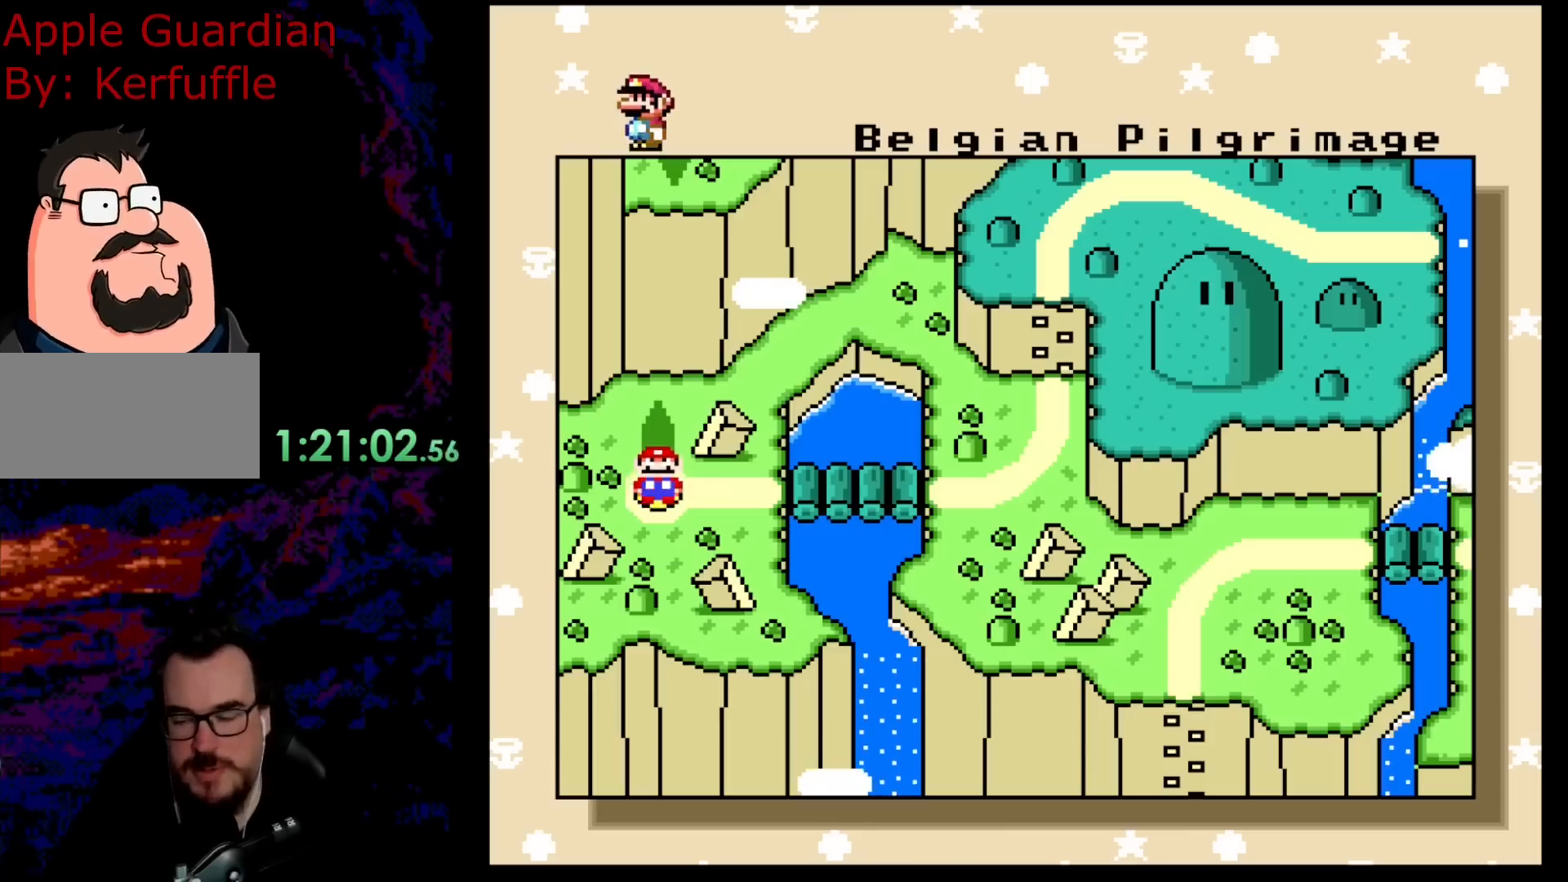
Gameplay with a controller (Nintendo layout); each line is a JSON object with the inputs held at the frame after it. "events" lists button and stick changes between this image and that frame as [ms after this image, input, new state], when the widget could be followed in between. Not read: L3 R3.
{"buttons": [], "events": [[333, "B", "down"], [450, "B", "up"]]}
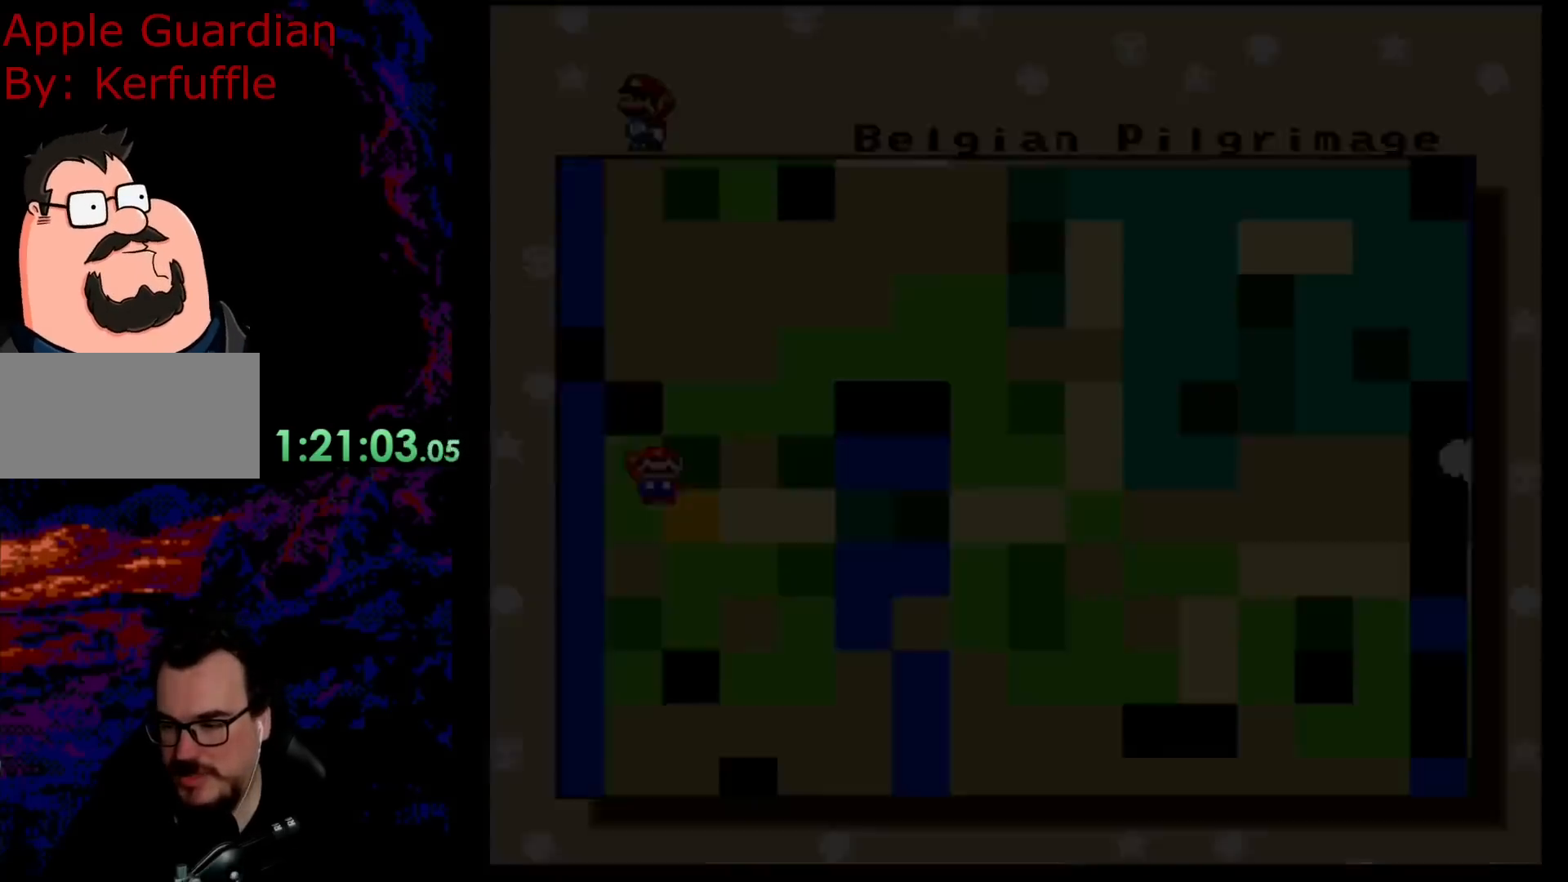
{"buttons": [], "events": [[17, "B", "down"], [267, "B", "up"]]}
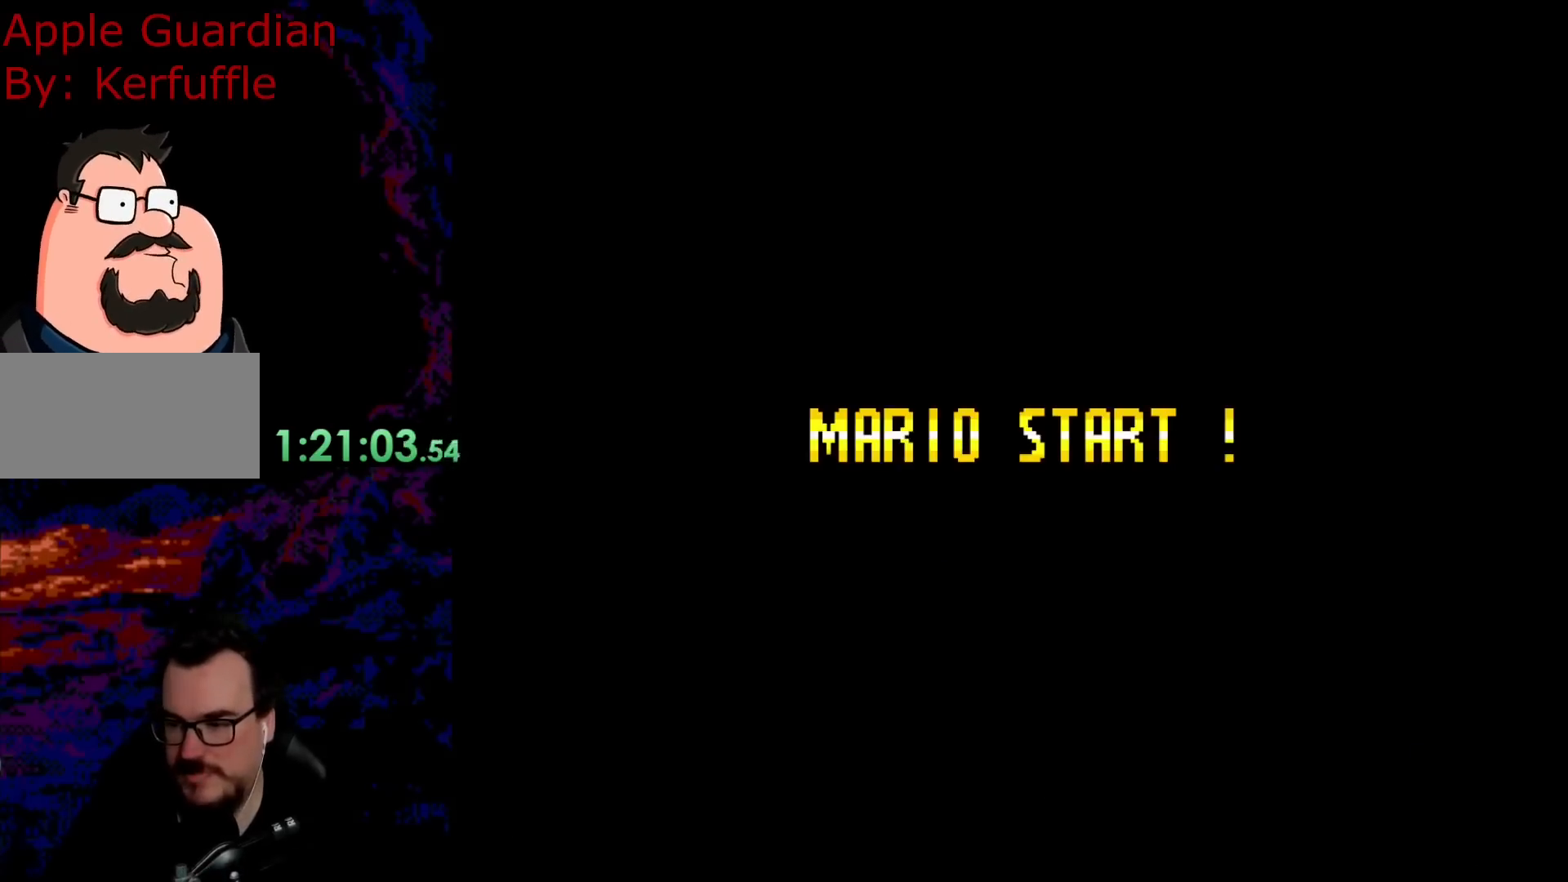
{"buttons": [], "events": []}
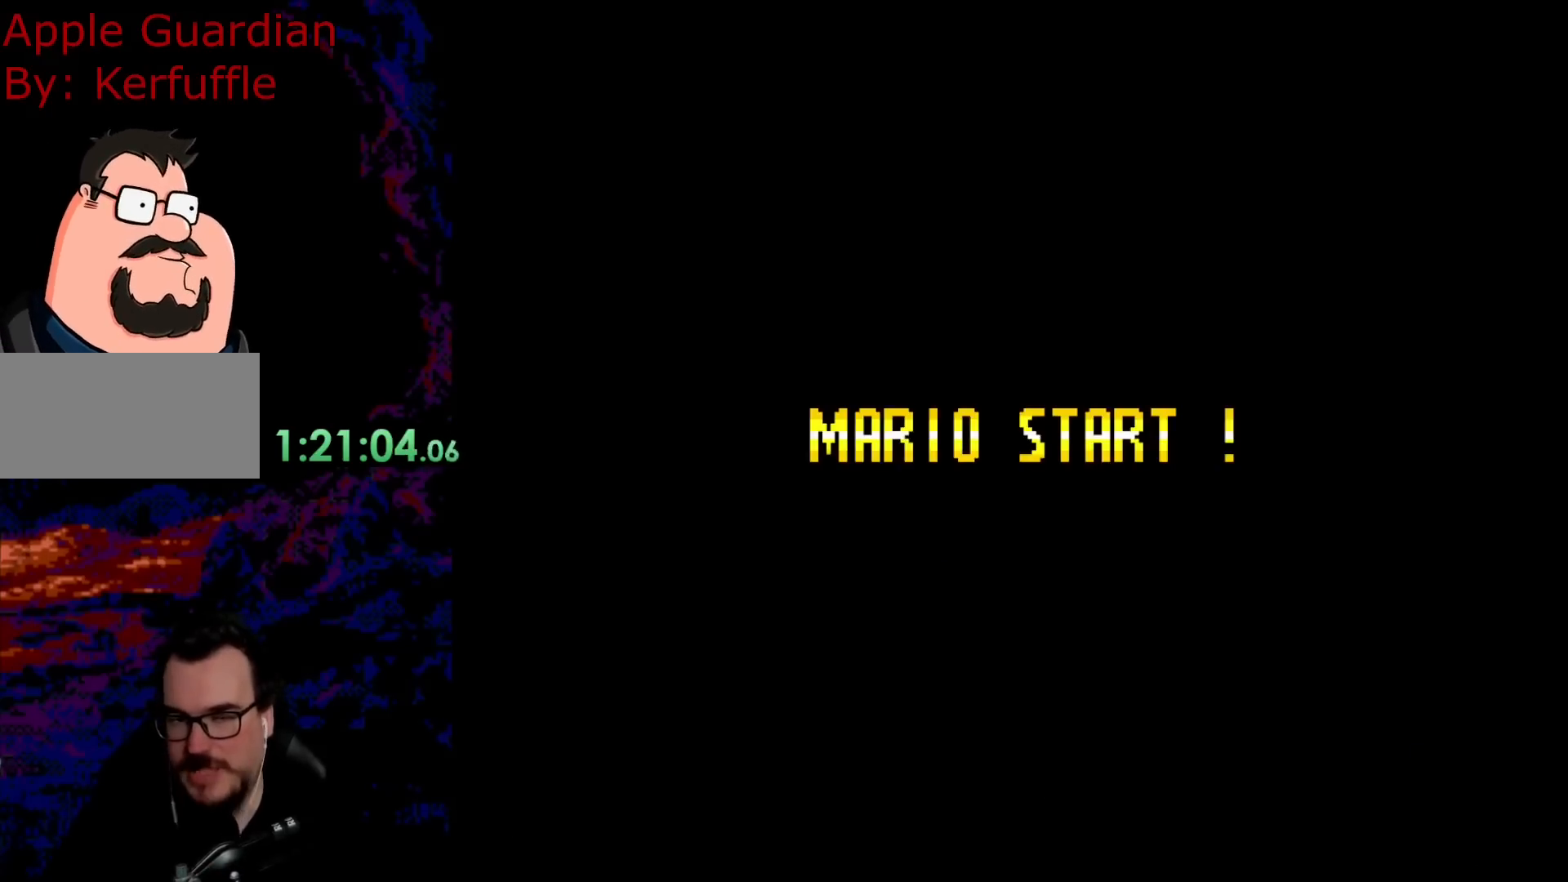
{"buttons": [], "events": []}
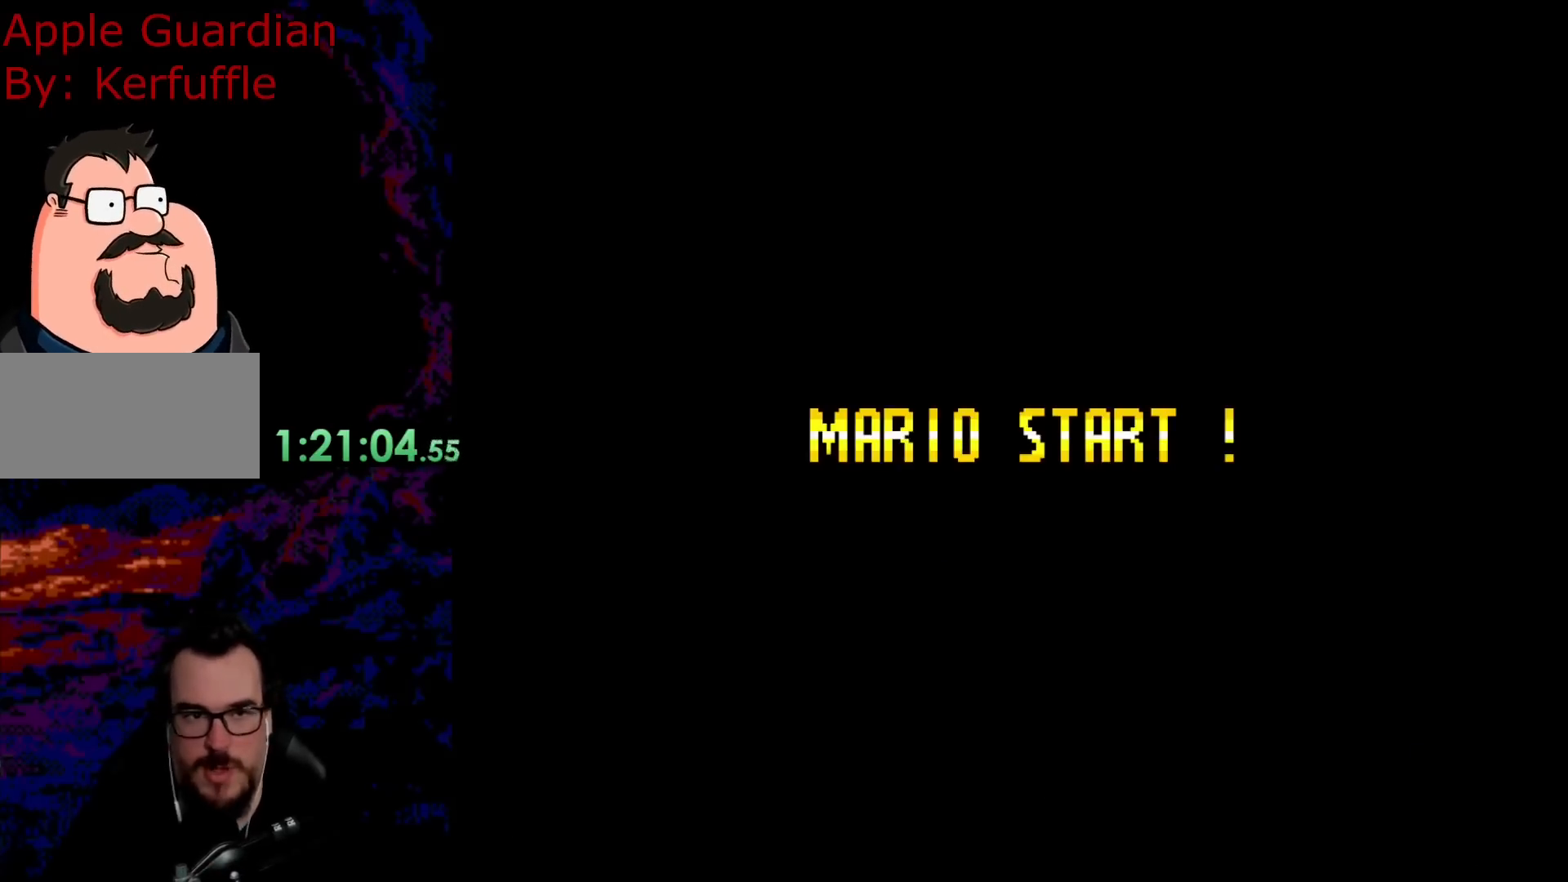
{"buttons": [], "events": []}
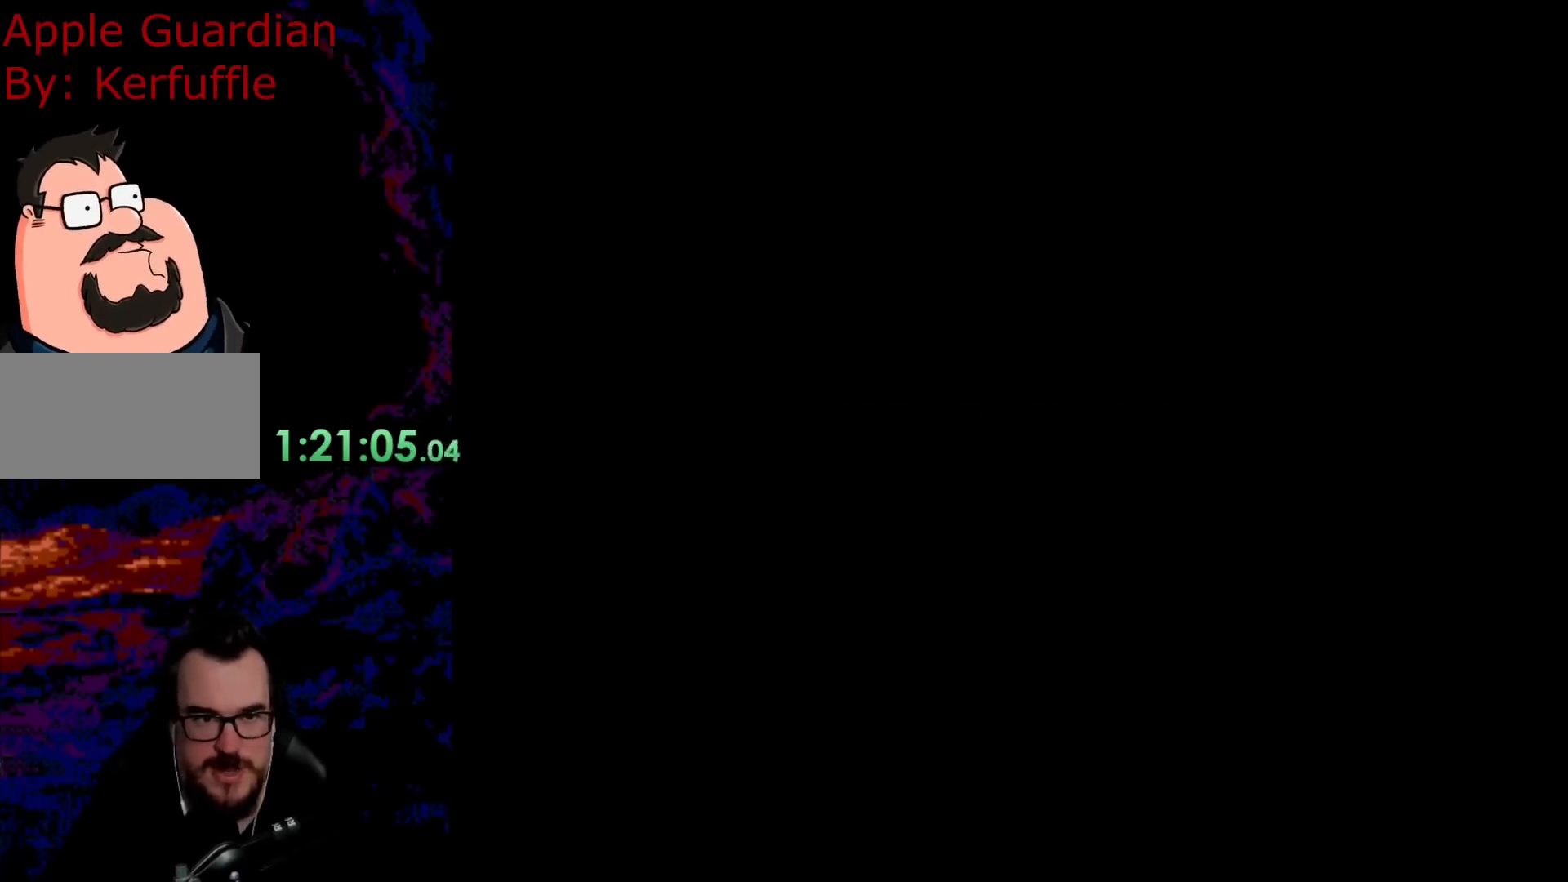
{"buttons": [], "events": []}
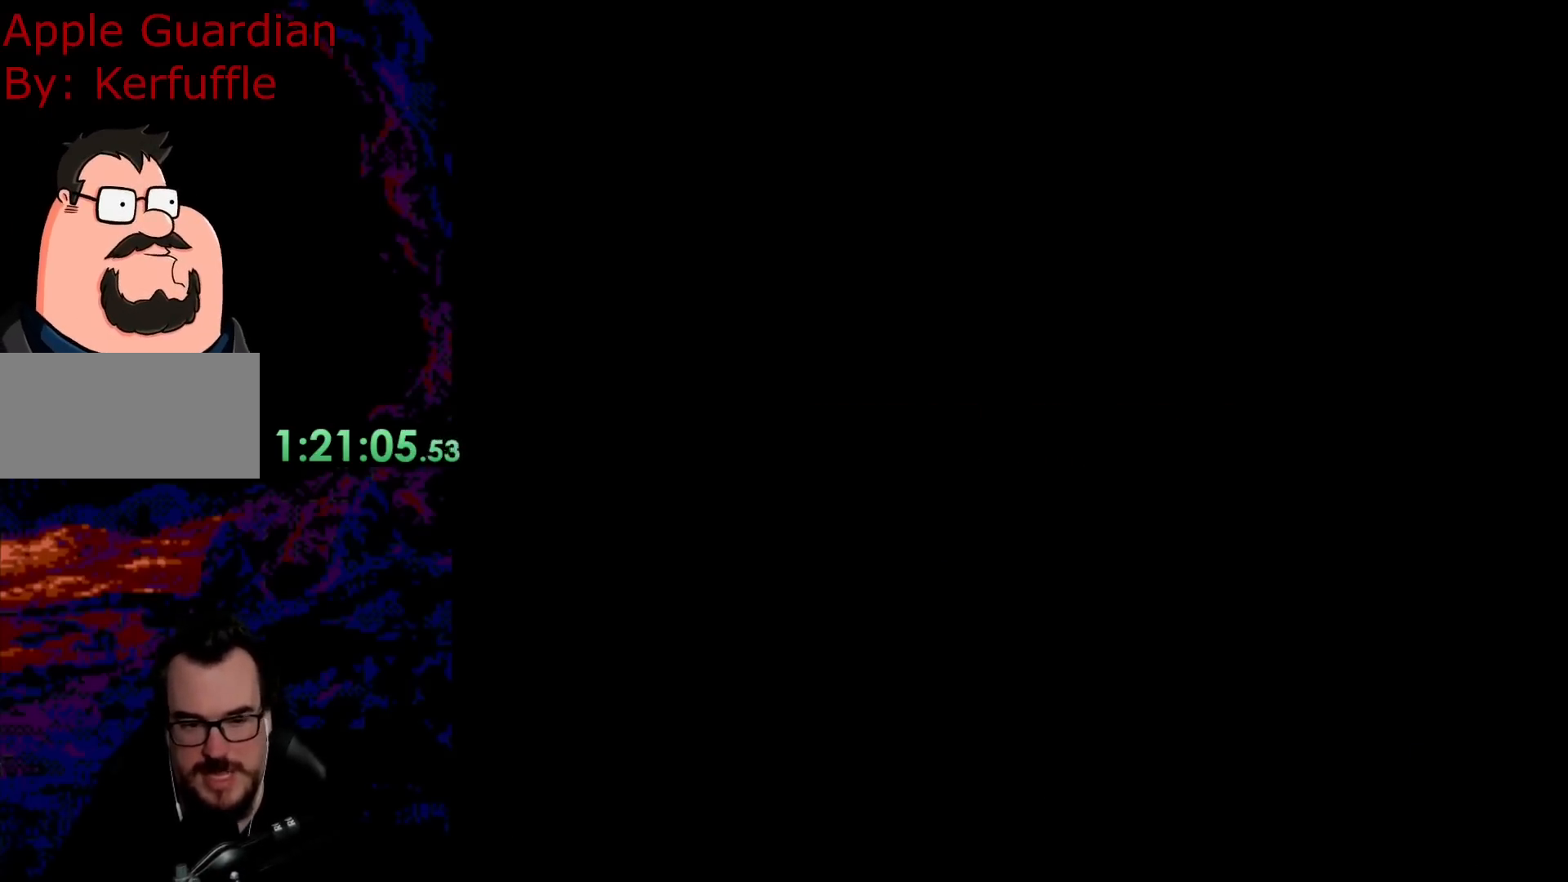
{"buttons": [], "events": []}
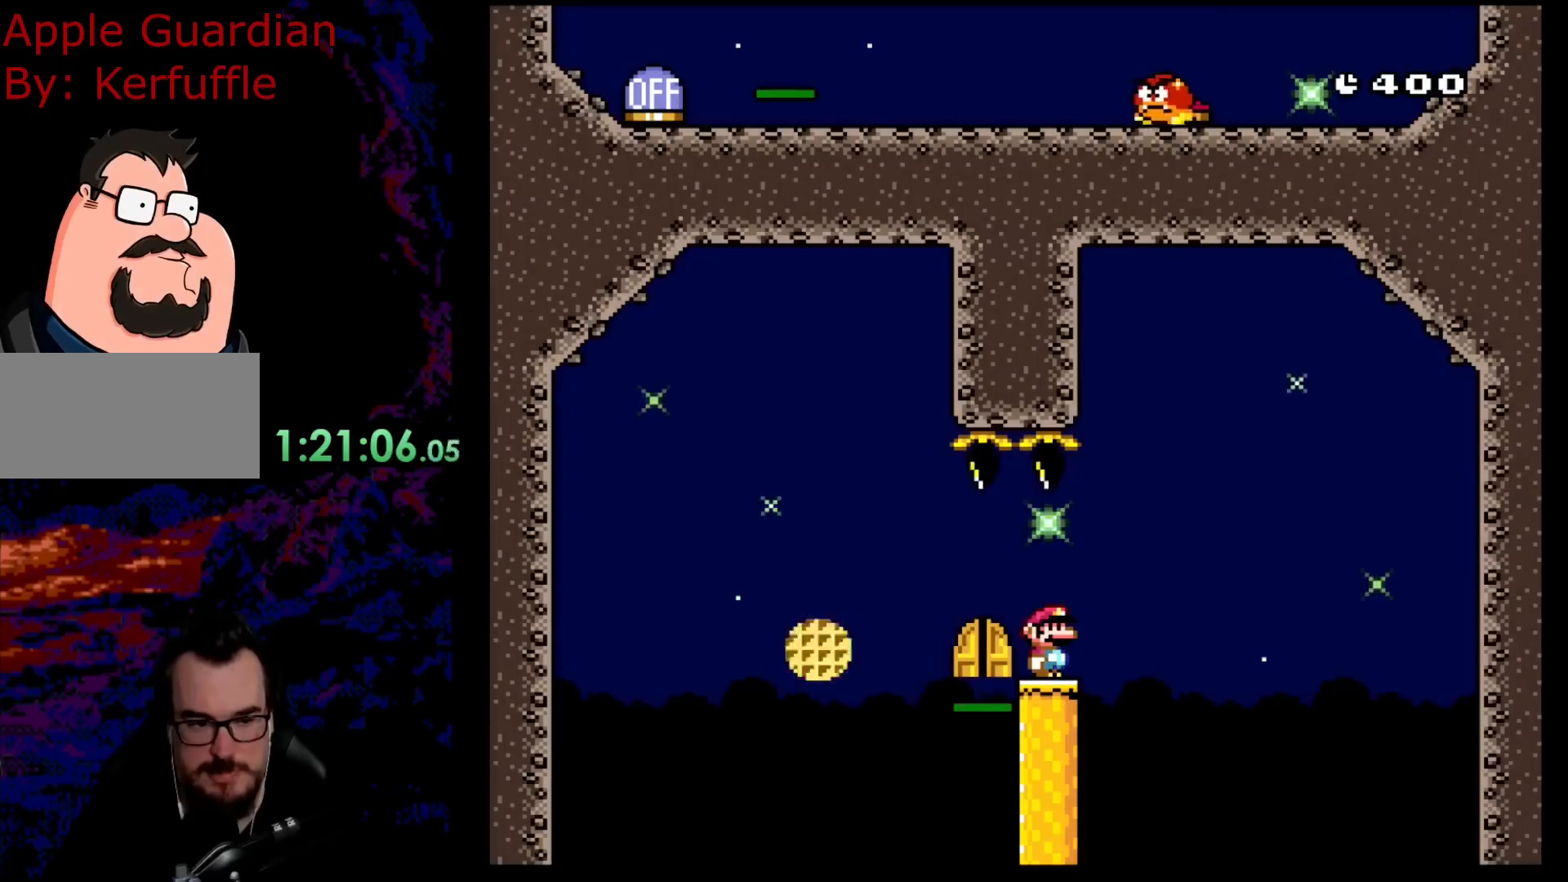
{"buttons": ["Y"], "events": [[33, "Y", "down"]]}
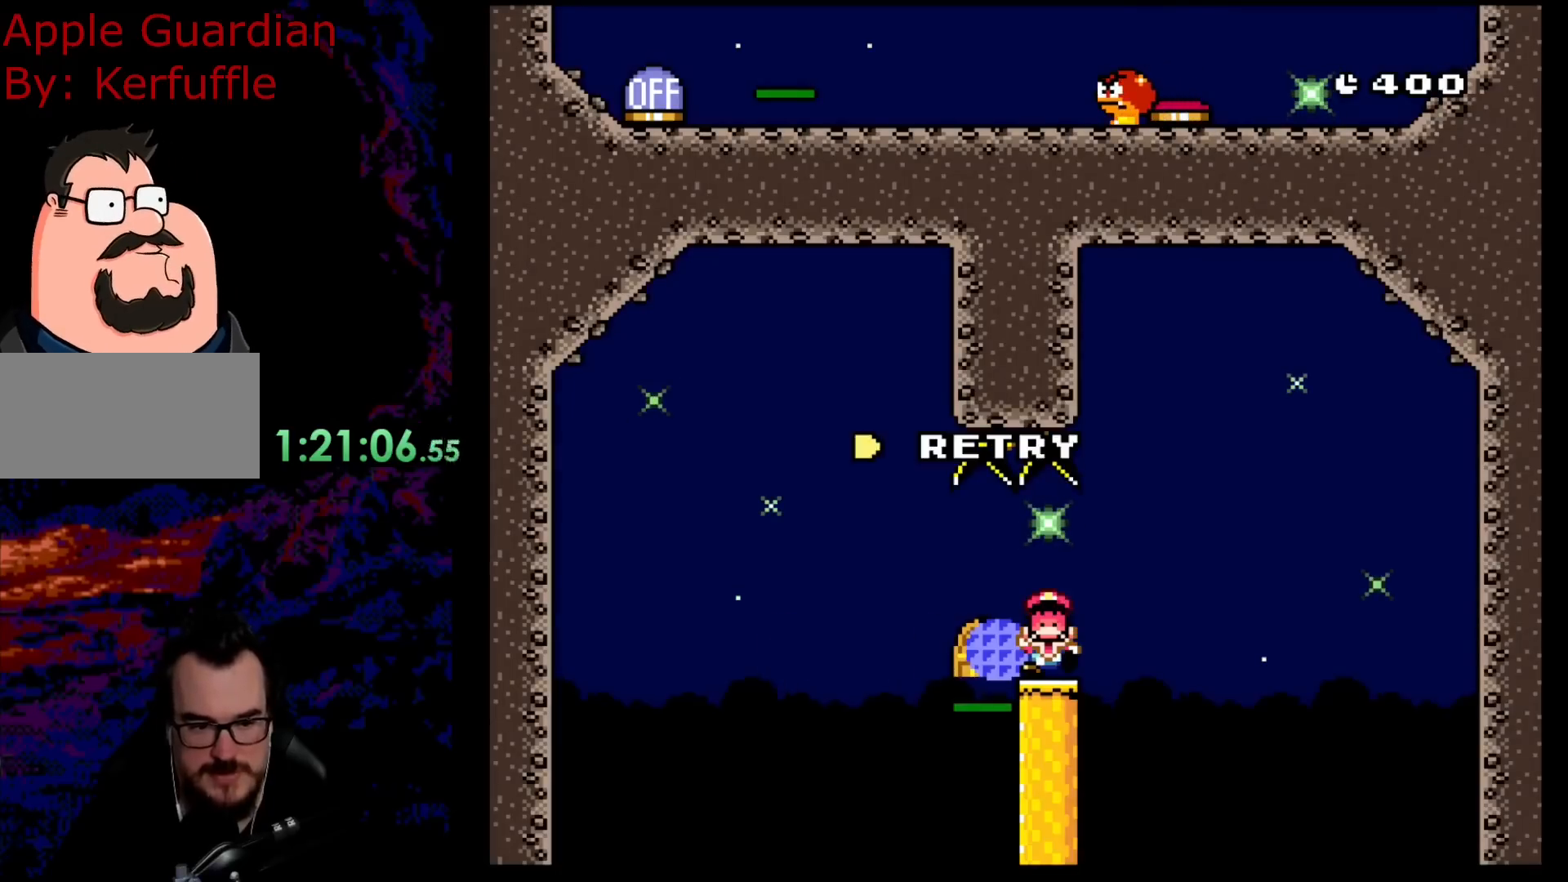
{"buttons": [], "events": [[333, "Y", "up"]]}
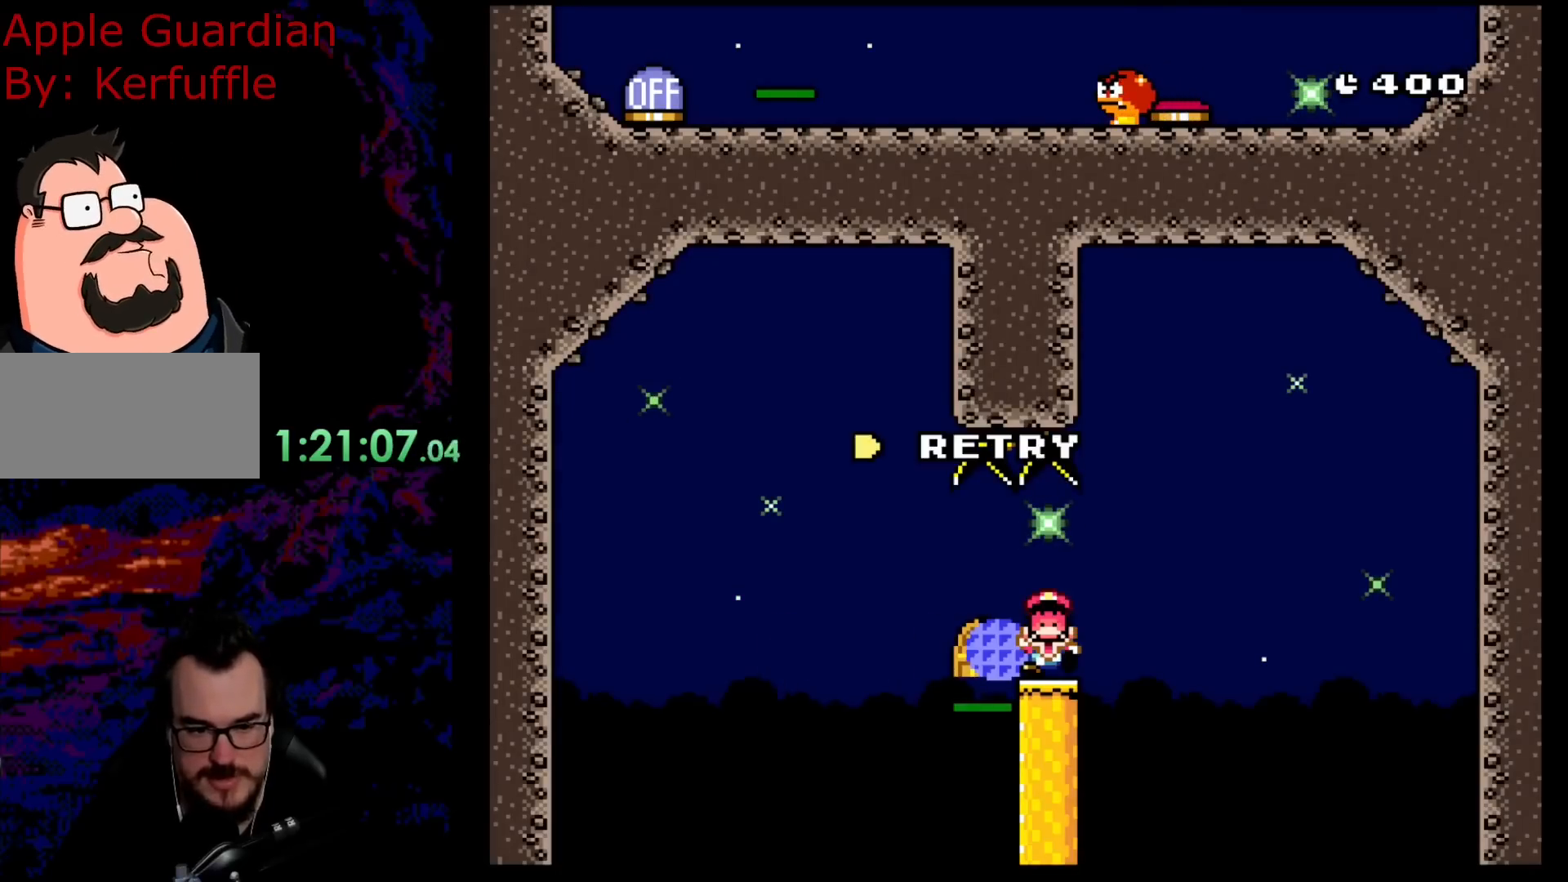
{"buttons": [], "events": [[67, "X", "down"], [250, "X", "up"]]}
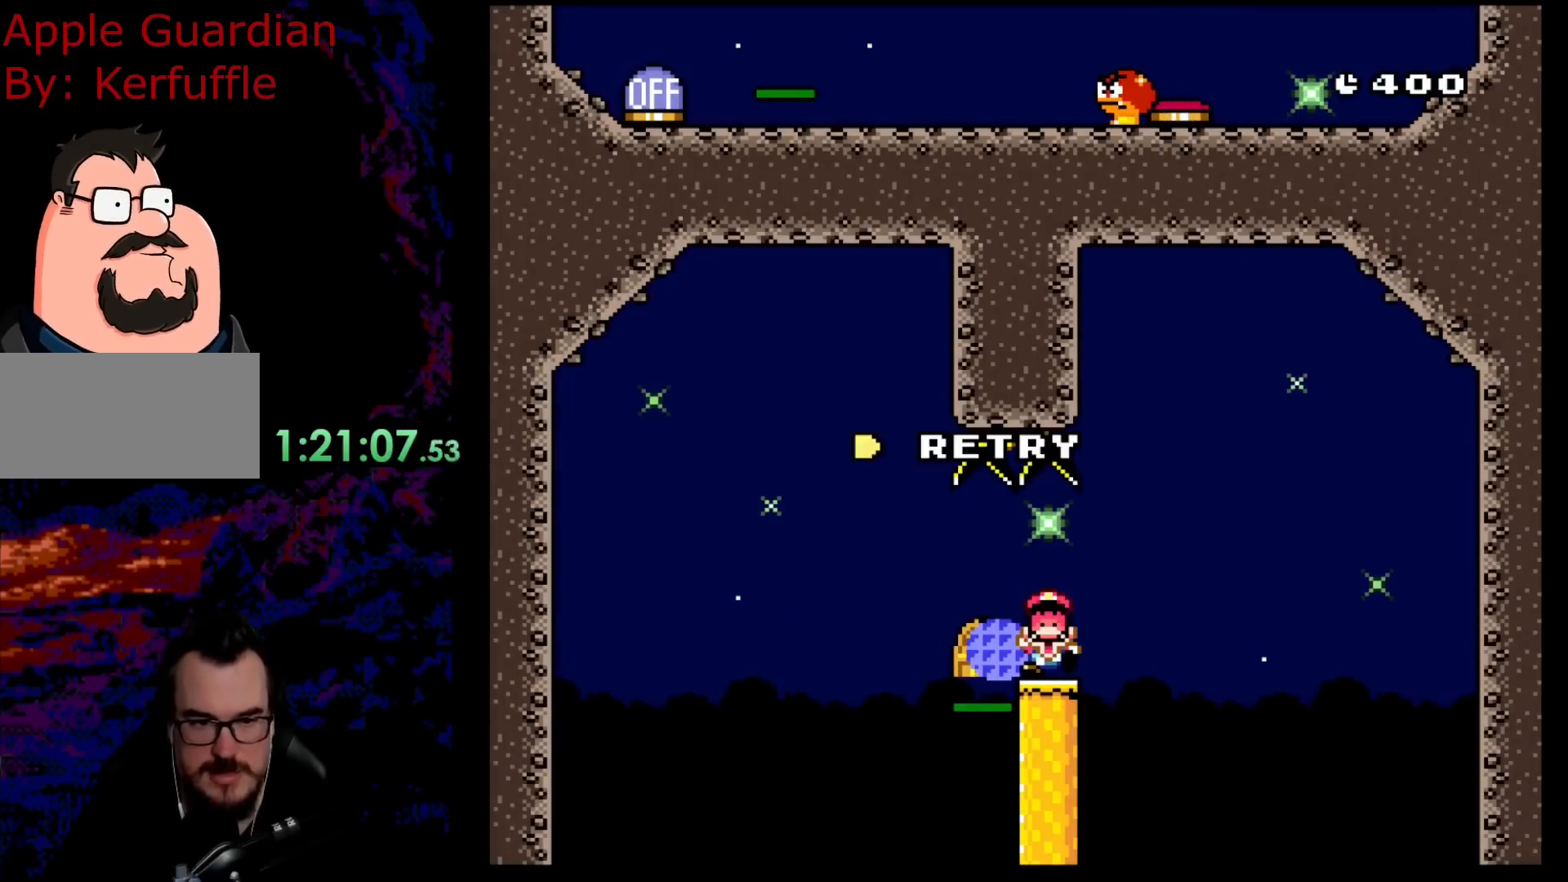
{"buttons": ["X"], "events": [[117, "B", "down"], [283, "B", "up"], [500, "X", "down"]]}
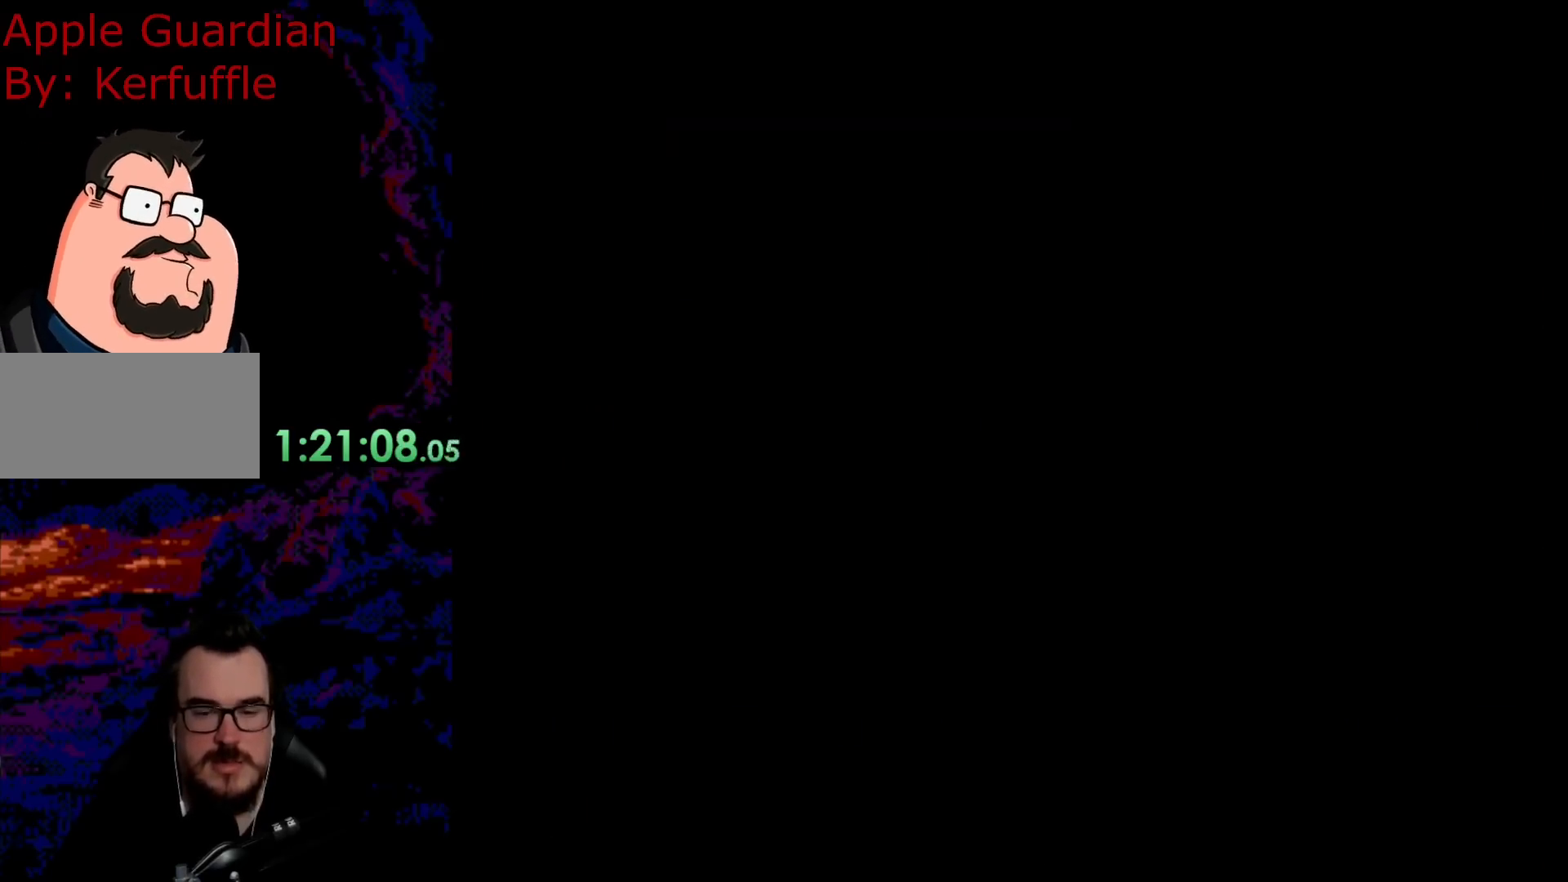
{"buttons": ["X"], "events": []}
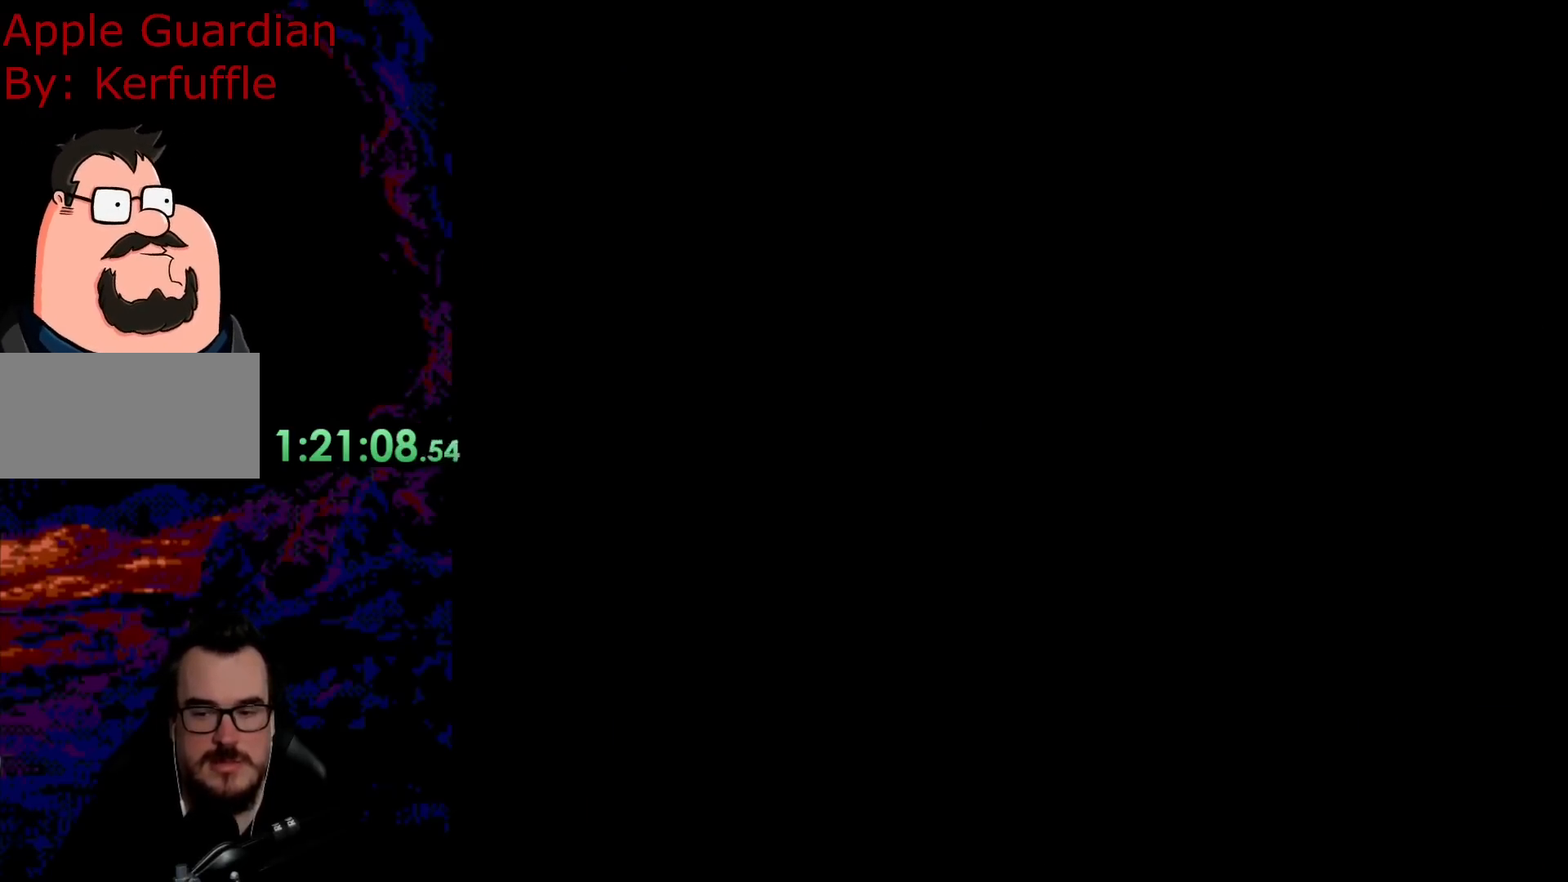
{"buttons": [], "events": [[150, "X", "up"]]}
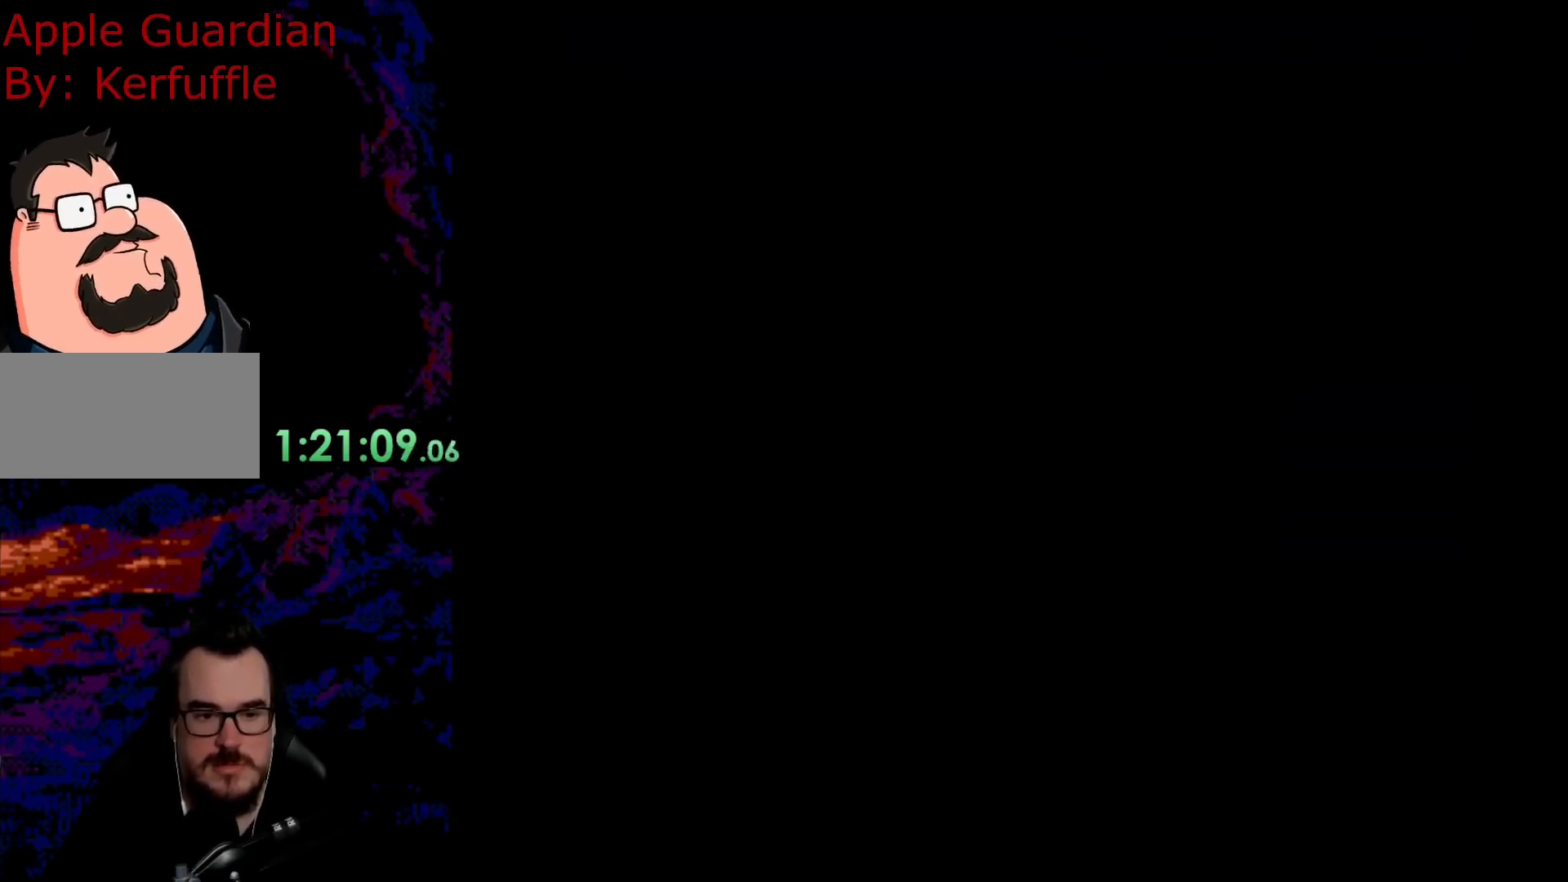
{"buttons": [], "events": []}
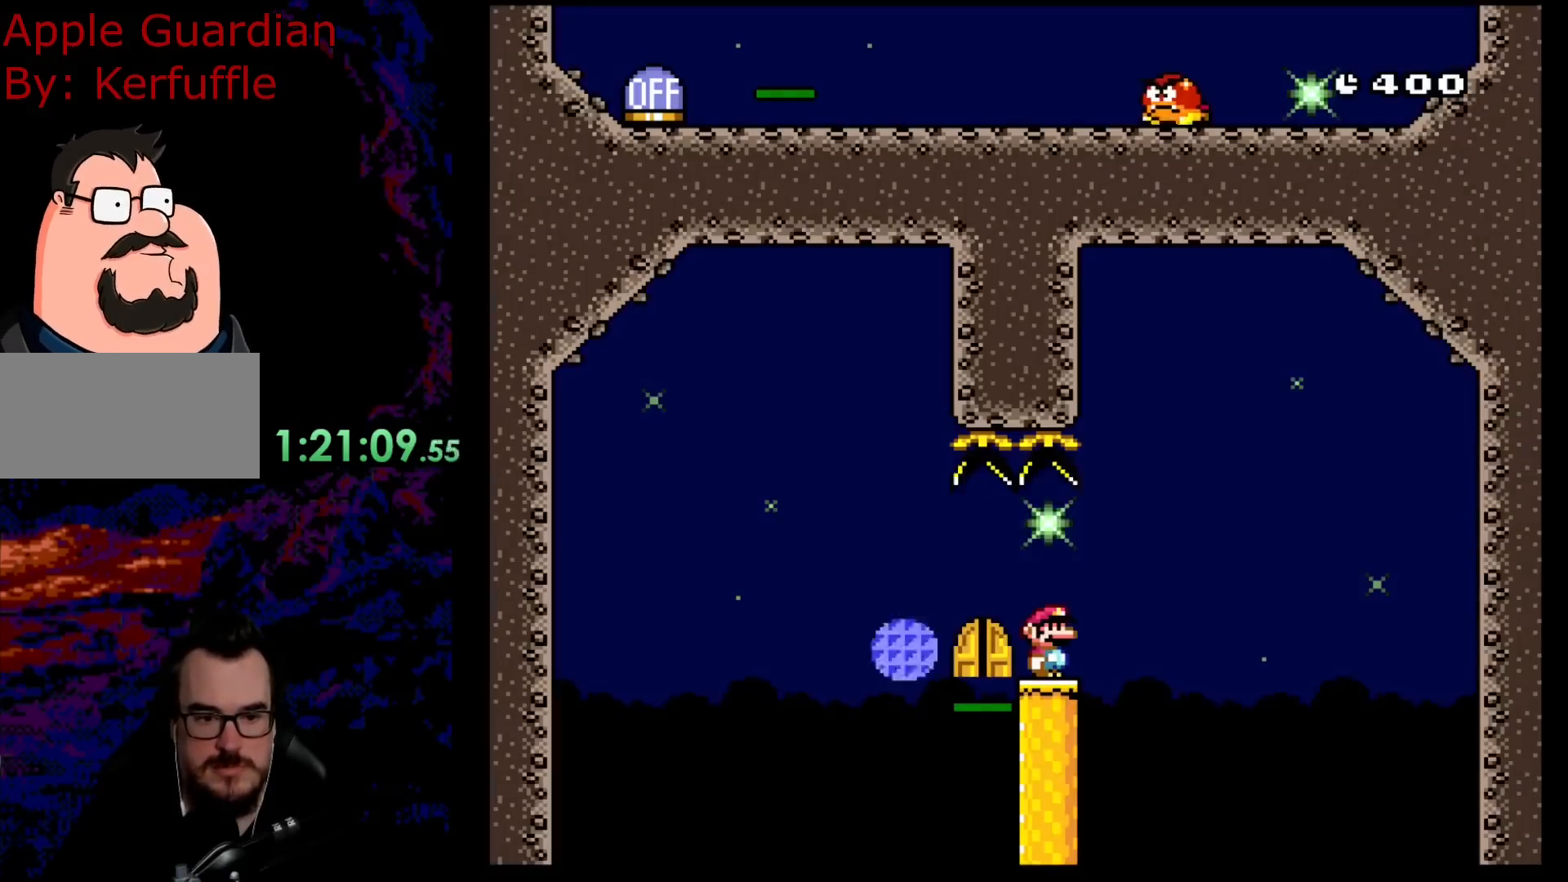
{"buttons": [], "events": [[350, "A", "down"], [400, "A", "up"]]}
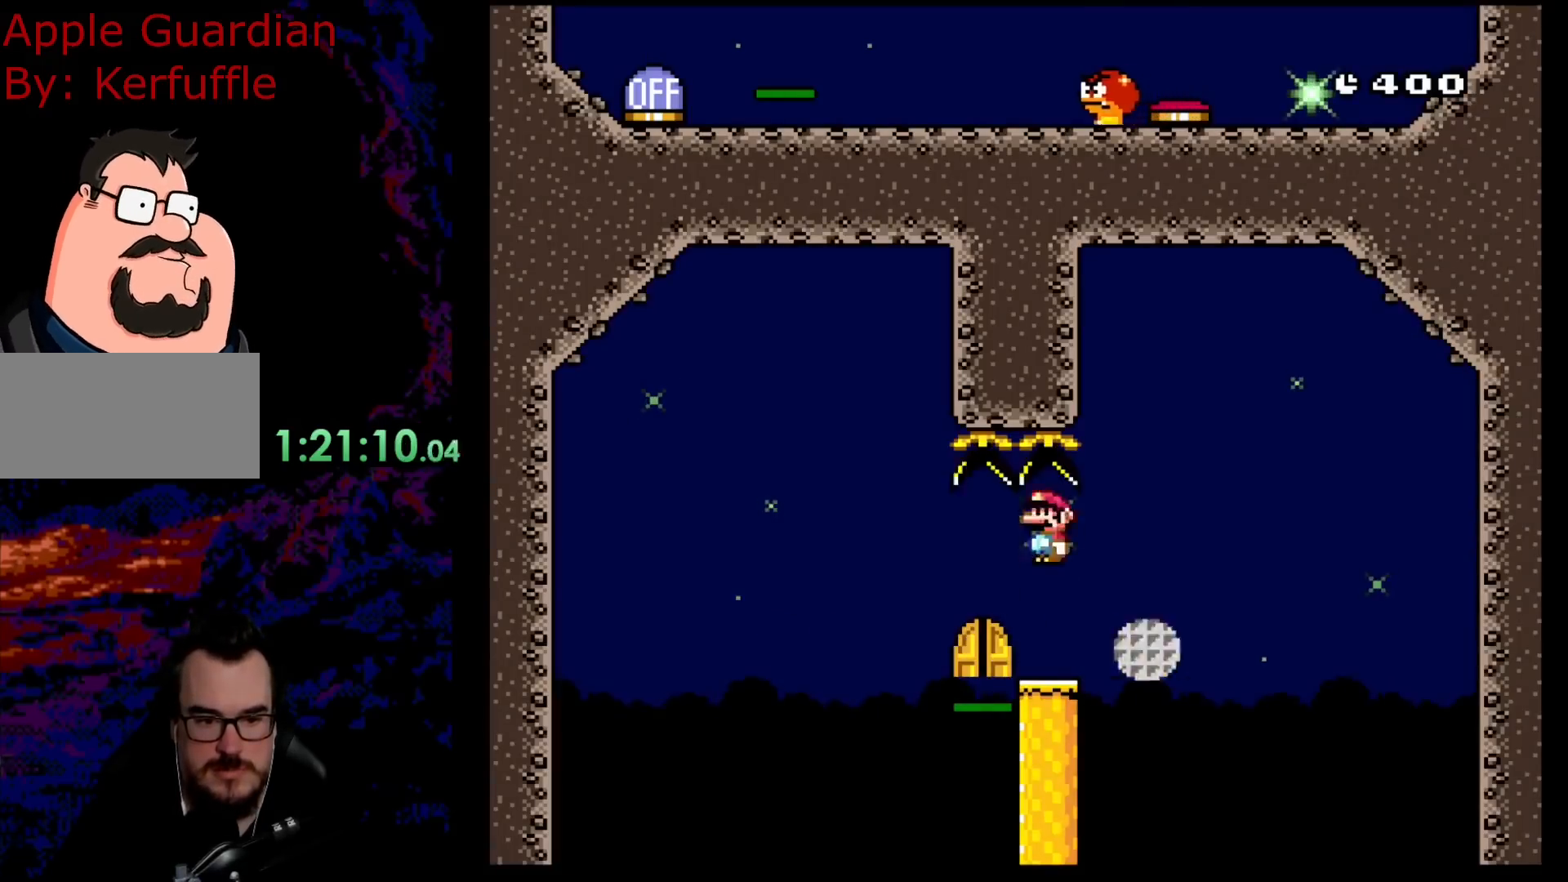
{"buttons": [], "events": [[350, "A", "down"], [417, "A", "up"]]}
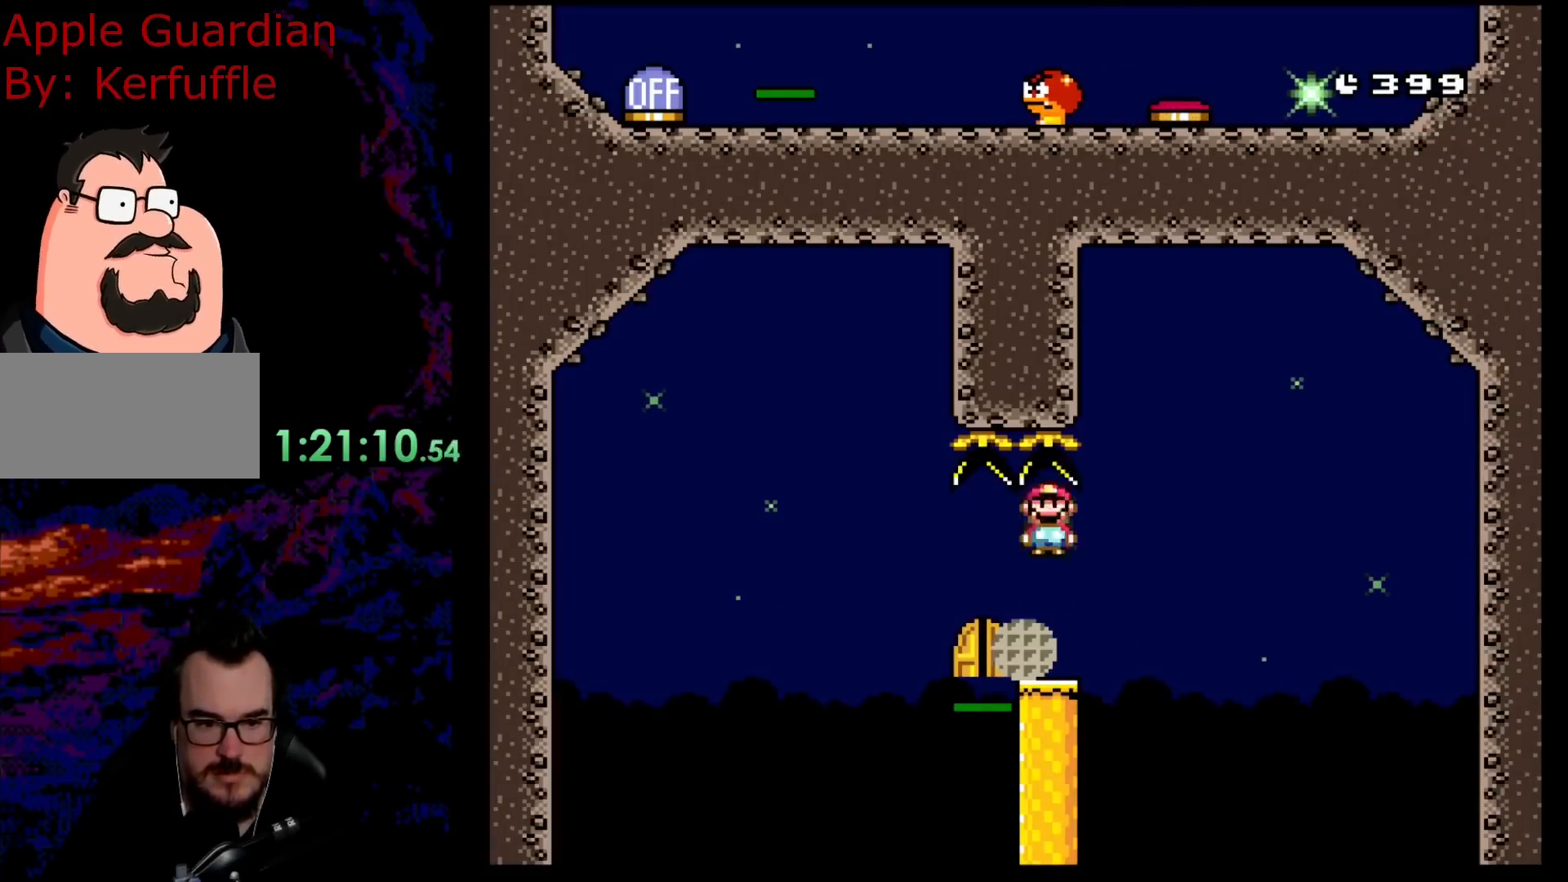
{"buttons": [], "events": []}
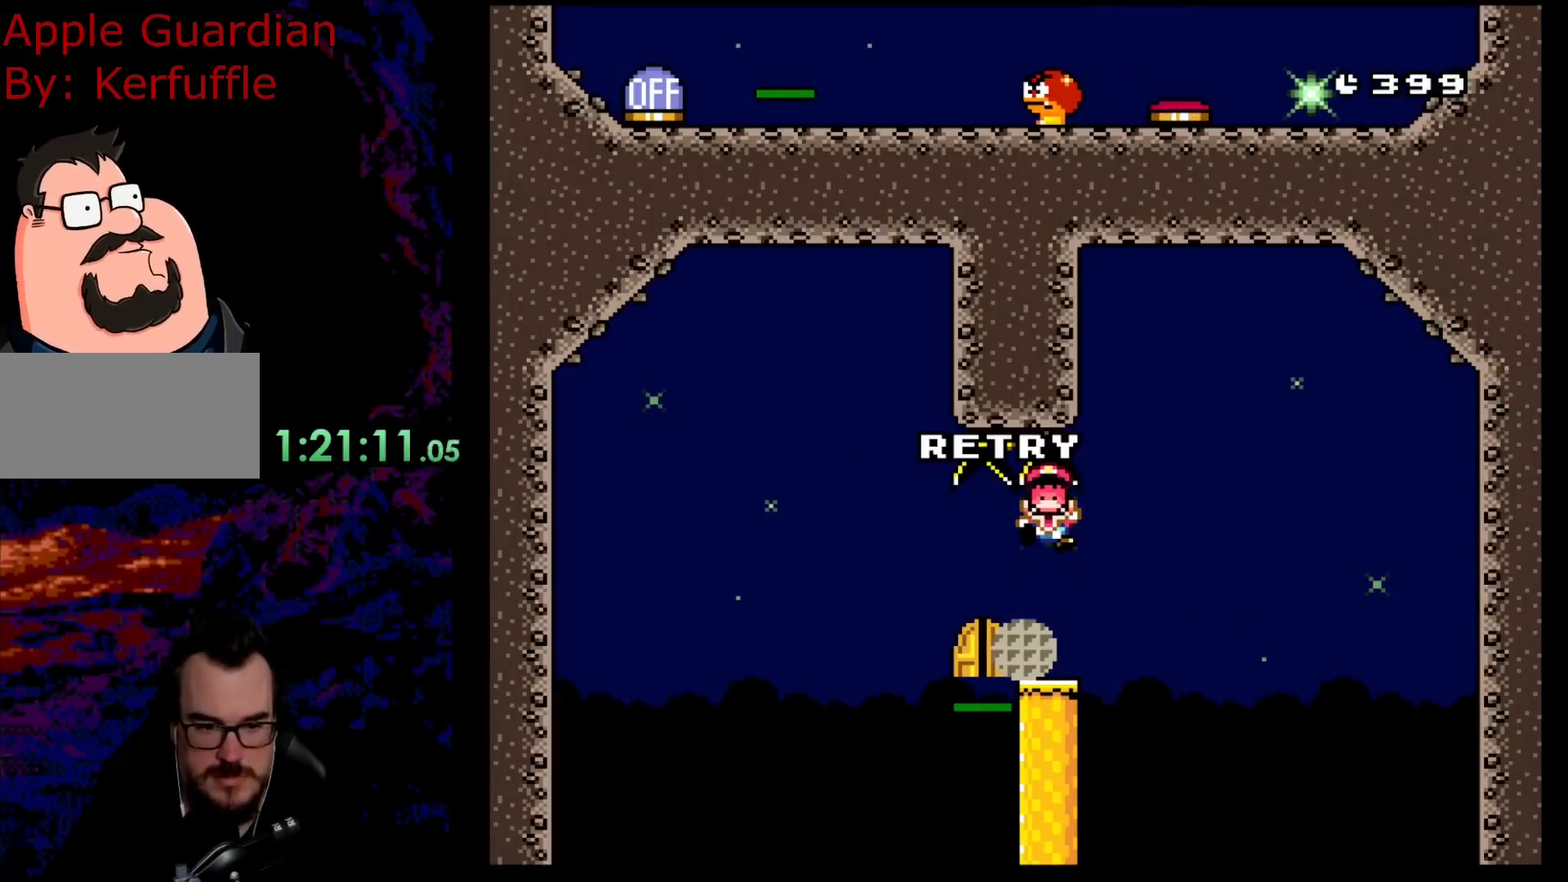
{"buttons": [], "events": []}
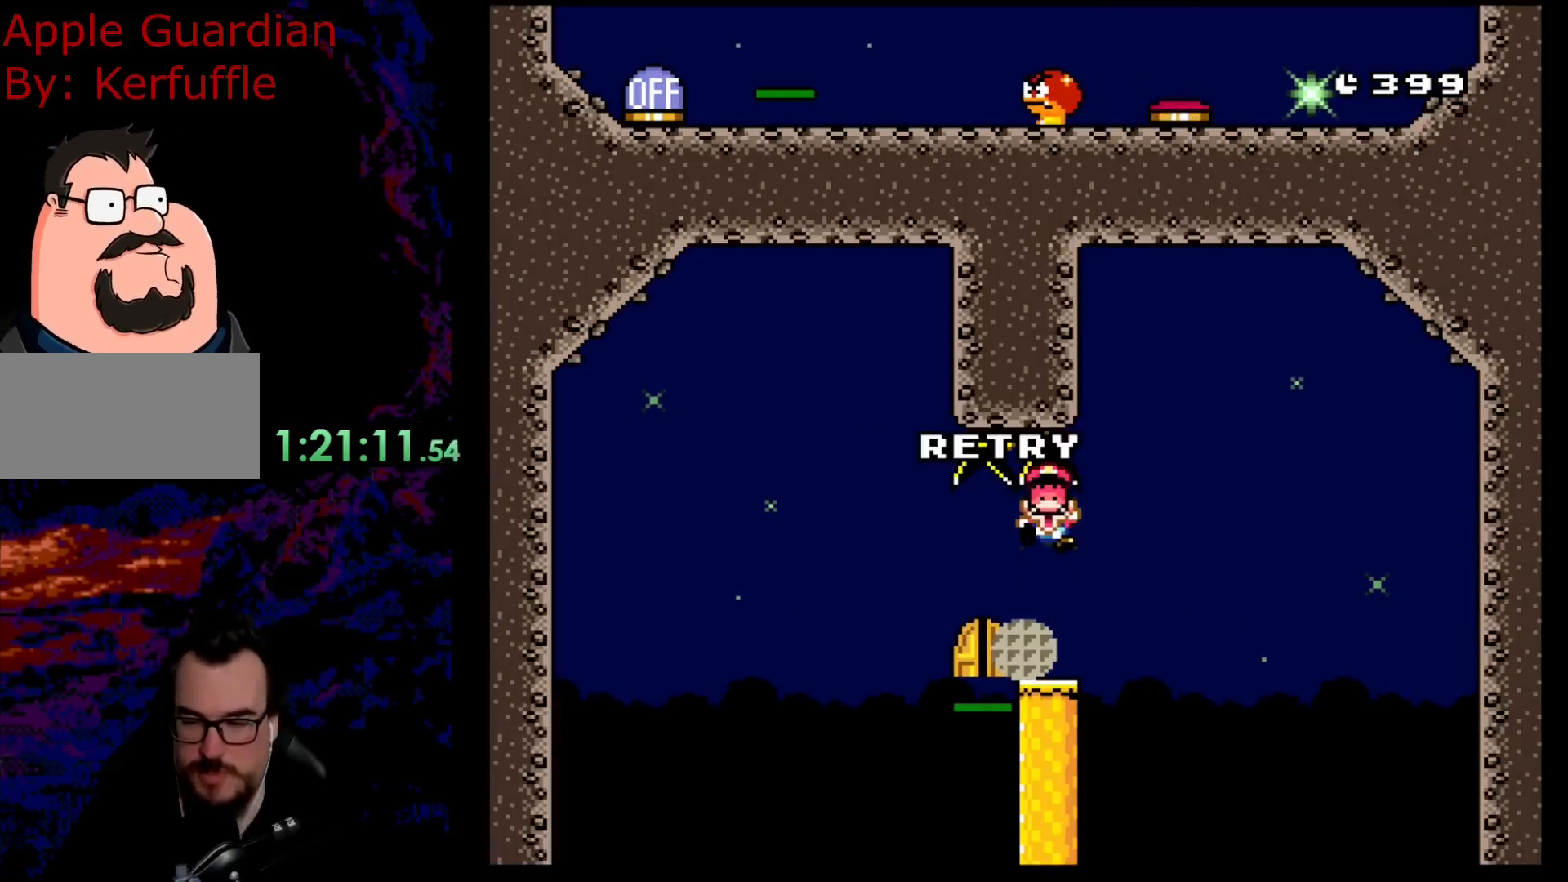
{"buttons": [], "events": []}
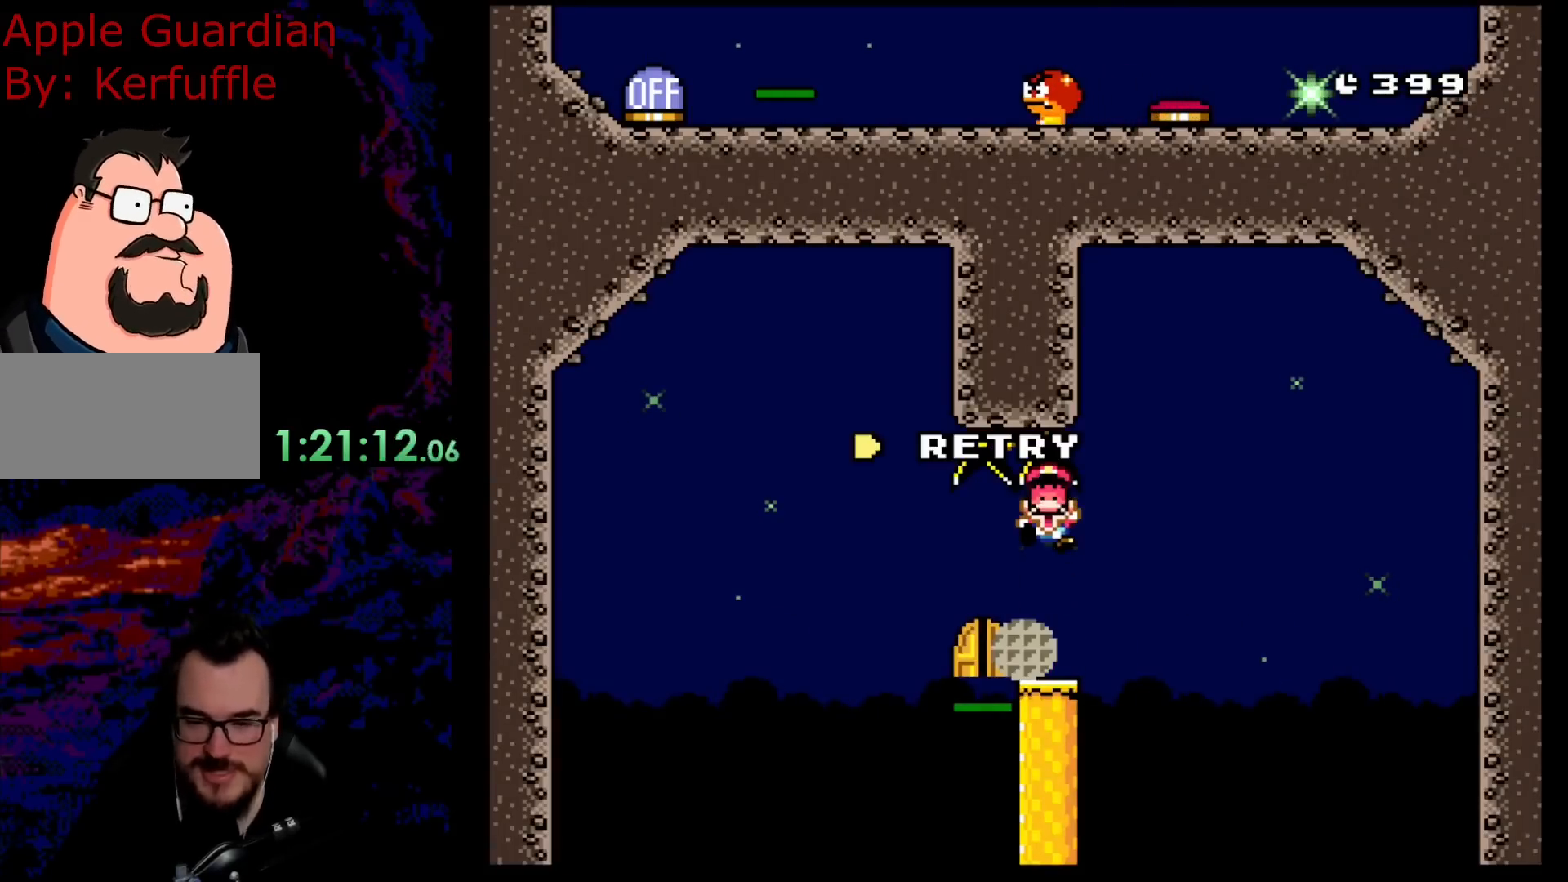
{"buttons": [], "events": [[83, "A", "down"], [183, "A", "up"], [267, "A", "down"], [450, "A", "up"]]}
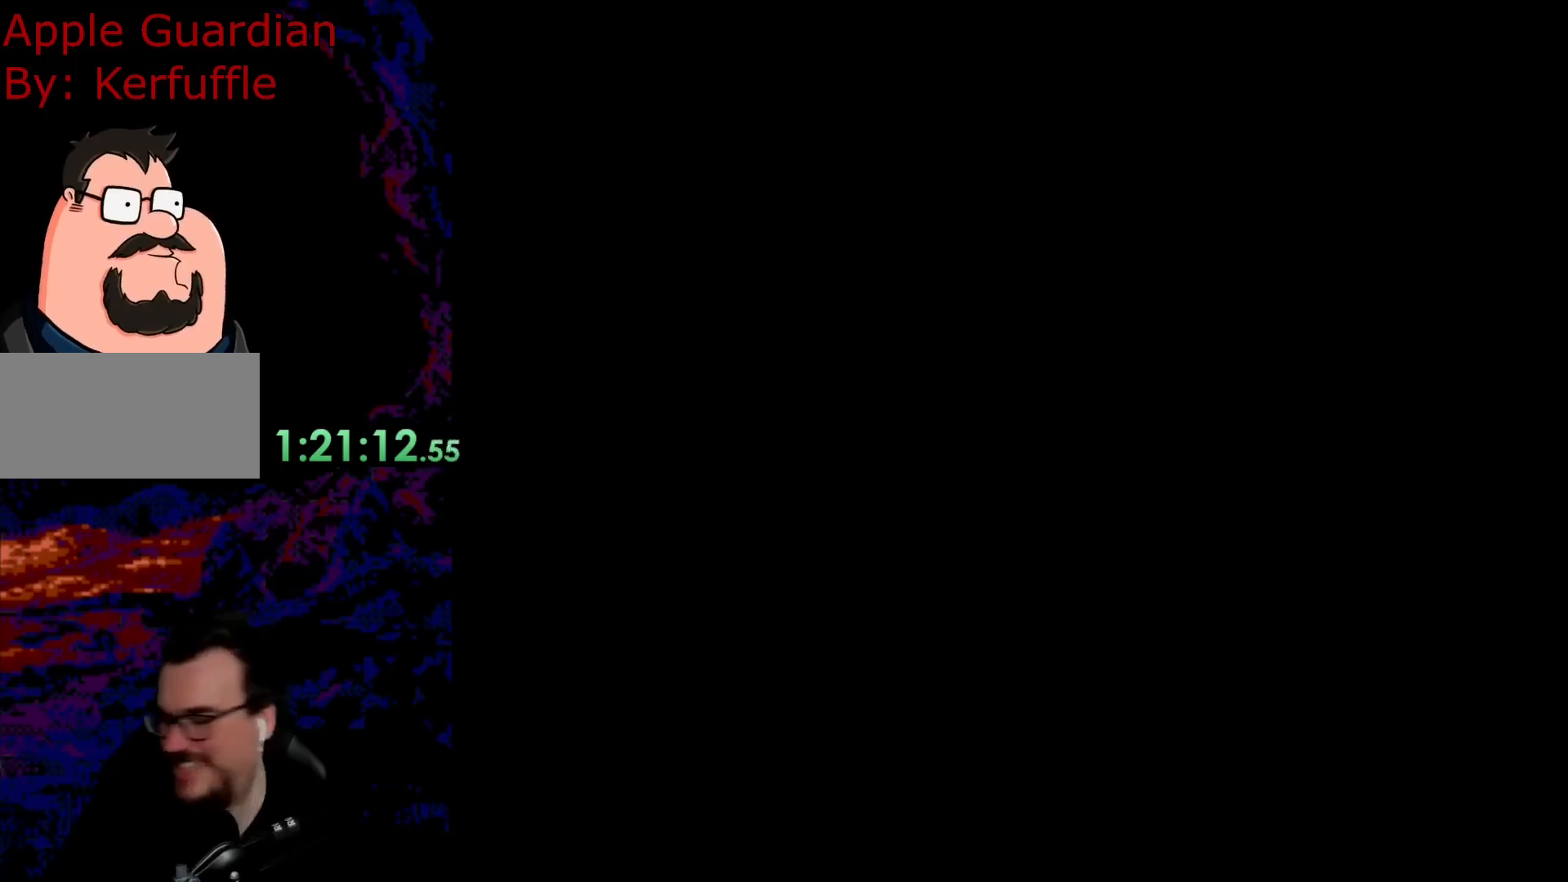
{"buttons": [], "events": []}
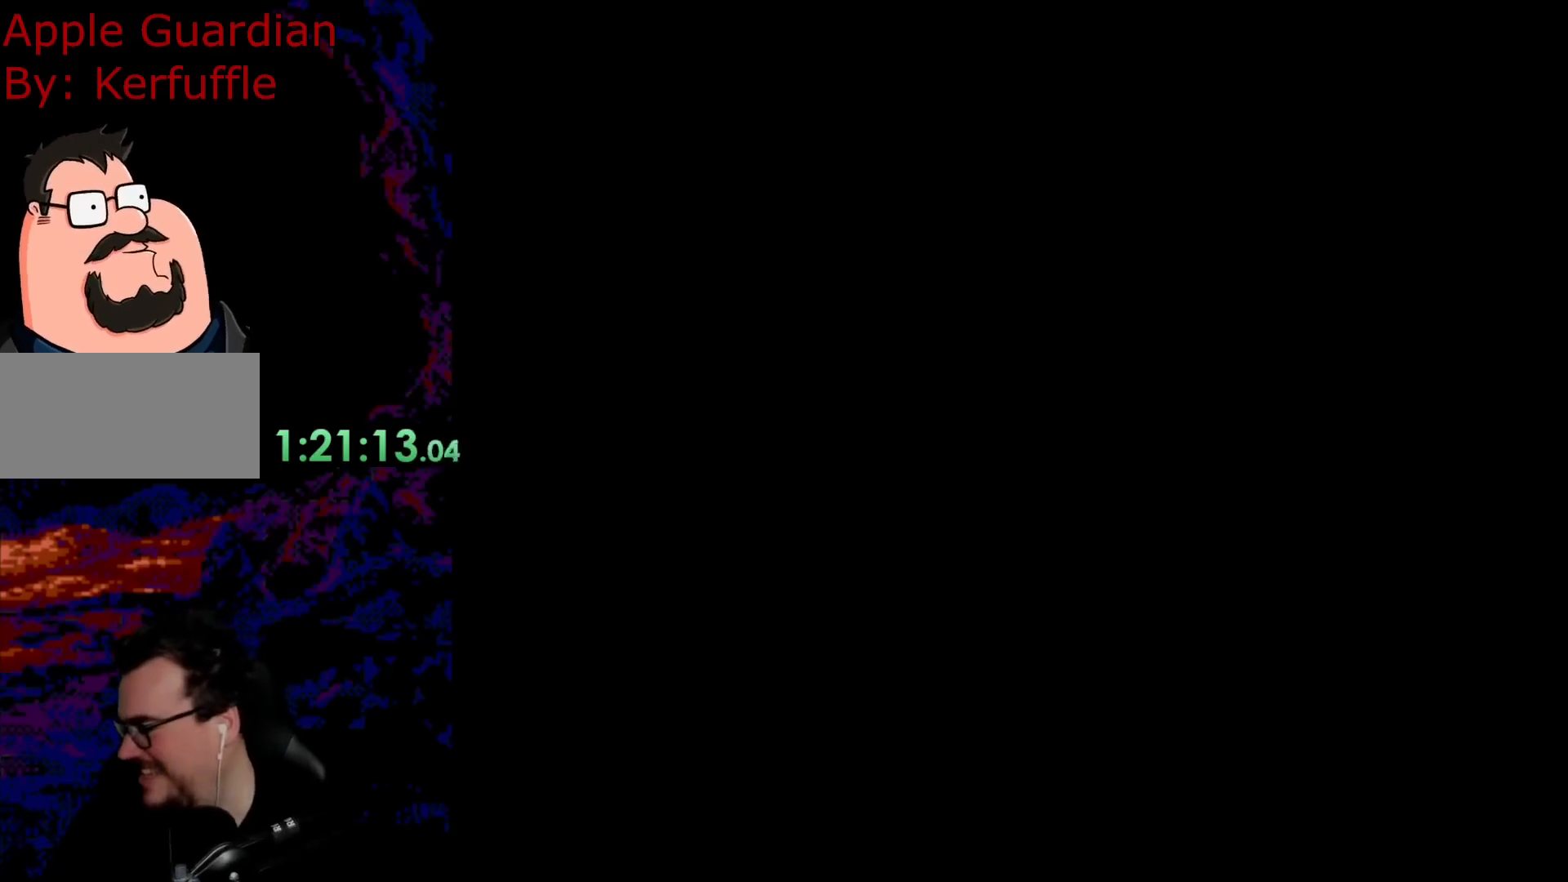
{"buttons": [], "events": []}
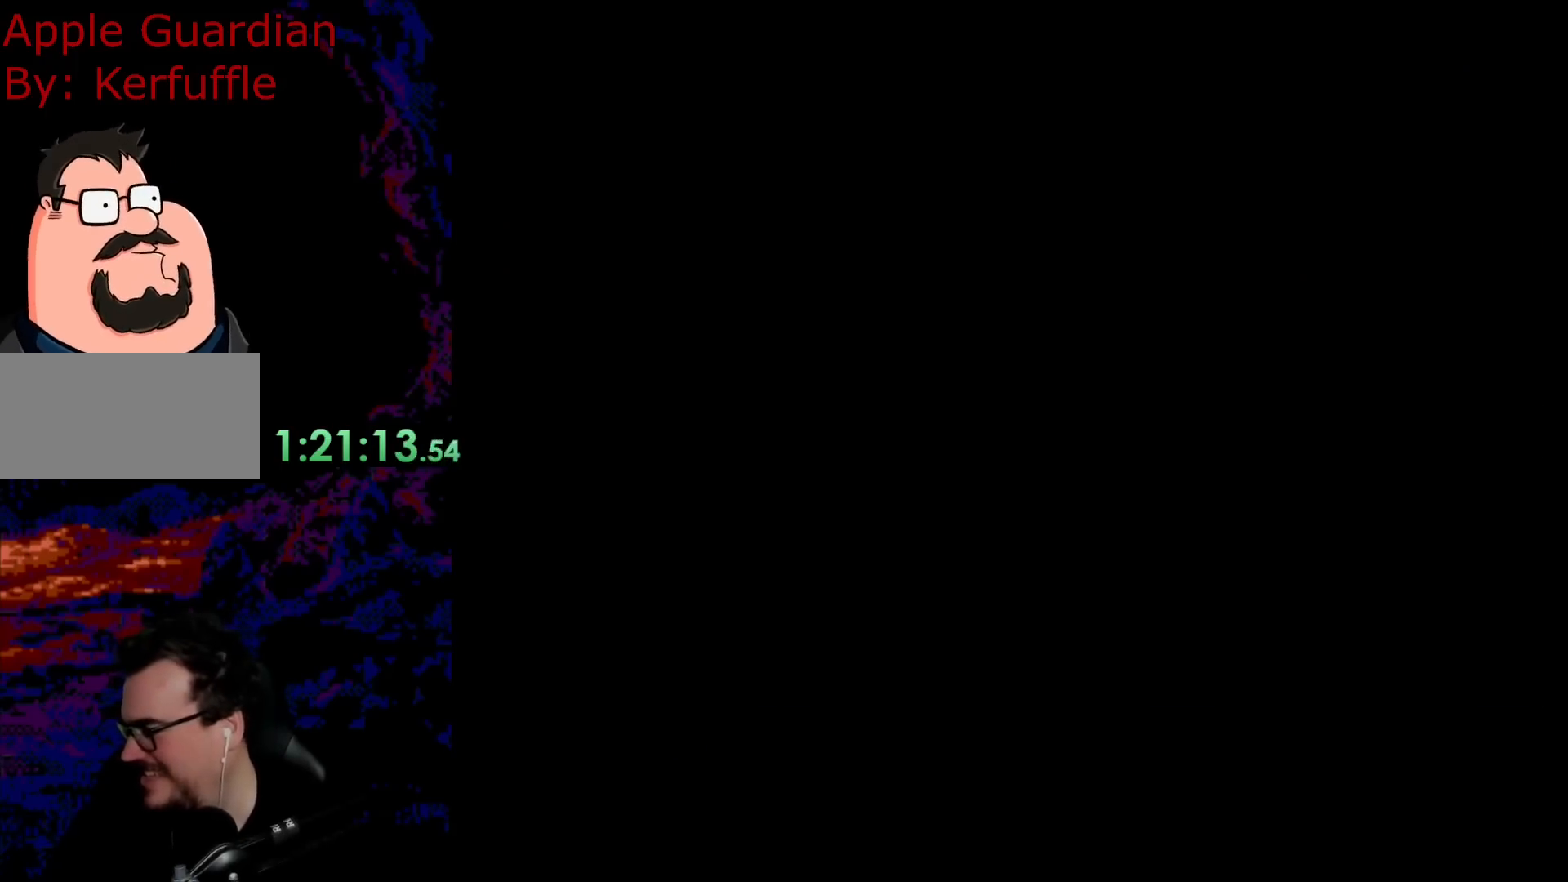
{"buttons": [], "events": []}
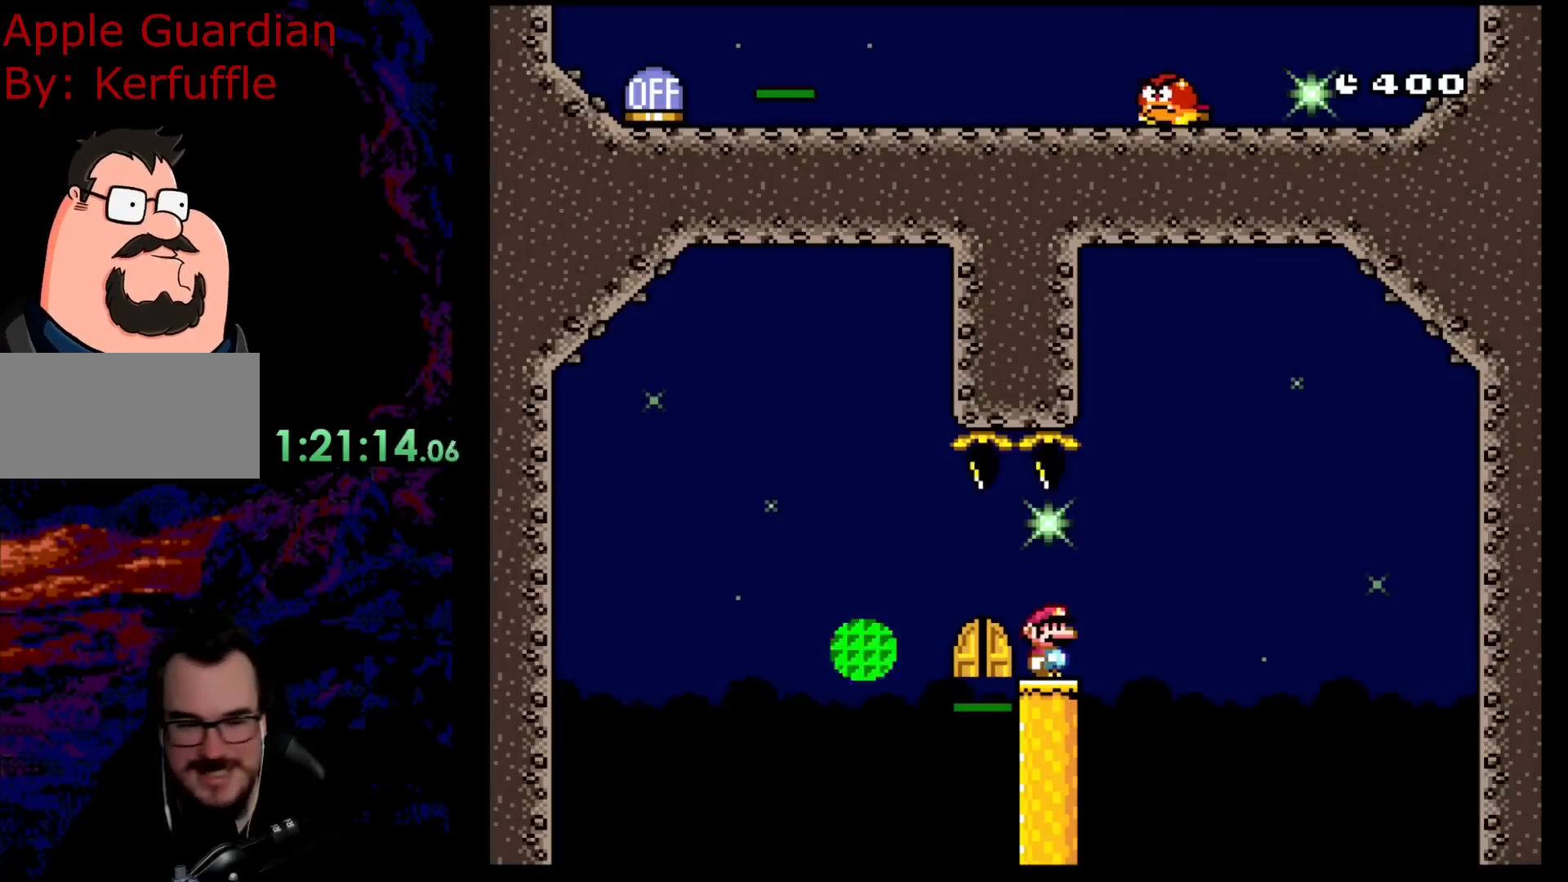
{"buttons": ["A"], "events": [[217, "A", "down"], [233, "A", "up"], [500, "A", "down"]]}